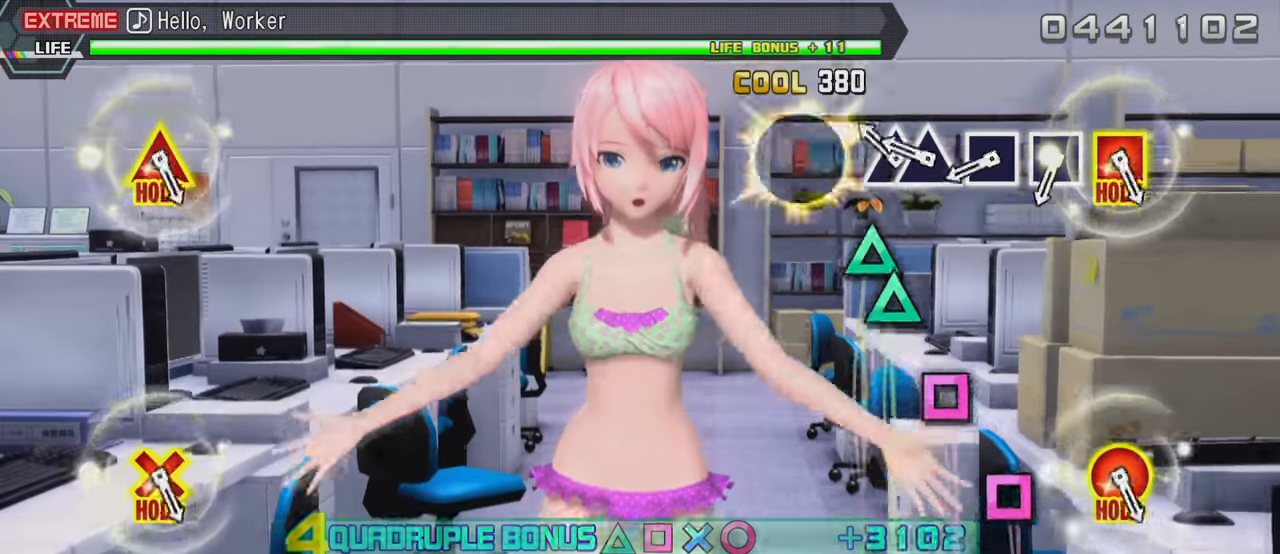
Gameplay with a controller (PlayStation layout); each line is a JSON object with the inputs held at the frame after it. "events" lists button and stick changes between this image and that frame as [ms after this image, input, new state], when the widget could be followed in between. Not read: L3 R3.
{"buttons": ["R2"], "left_stick": "center", "right_stick": "center", "events": [[133, "TRIANGLE", "down"], [200, "DPAD_UP", "down"], [250, "TRIANGLE", "up"], [300, "DPAD_UP", "up"], [383, "SQUARE", "down"], [450, "SQUARE", "up"]]}
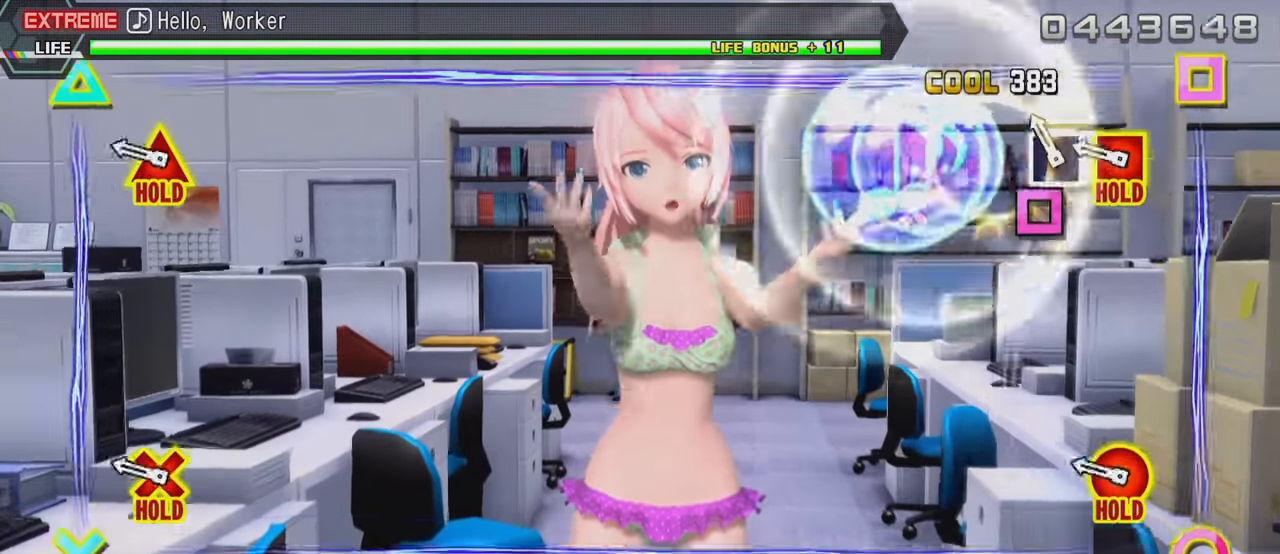
{"buttons": ["SQUARE", "L2", "R2"], "left_stick": "center", "right_stick": "center", "events": [[66, "SQUARE", "down"], [283, "L2", "down"]]}
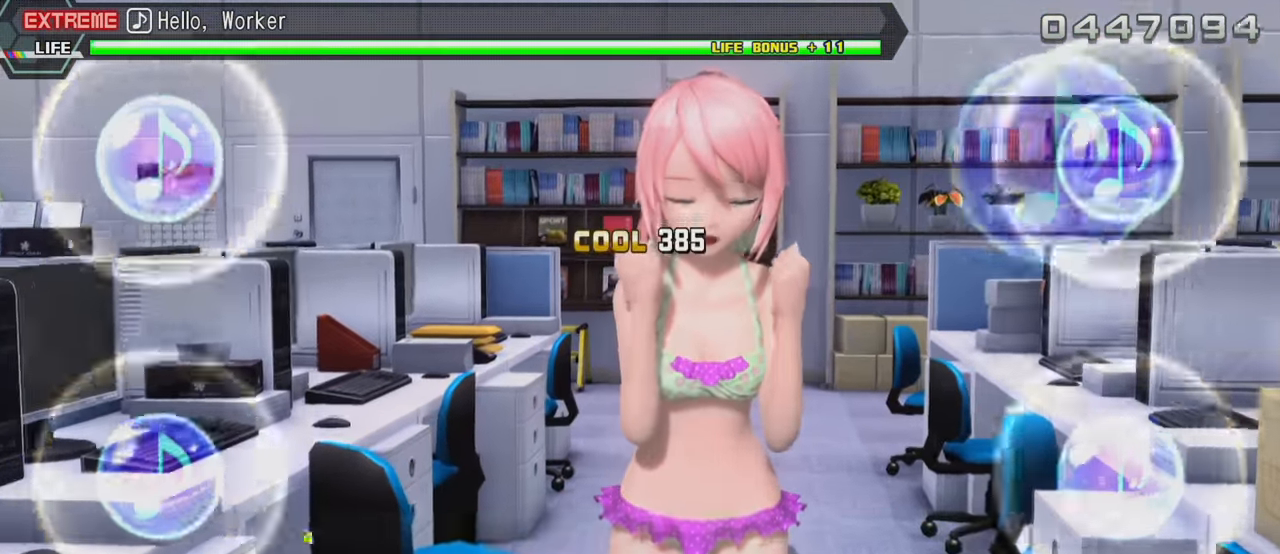
{"buttons": ["L2"], "left_stick": "center", "right_stick": "center", "events": [[150, "SQUARE", "up"], [183, "R2", "up"]]}
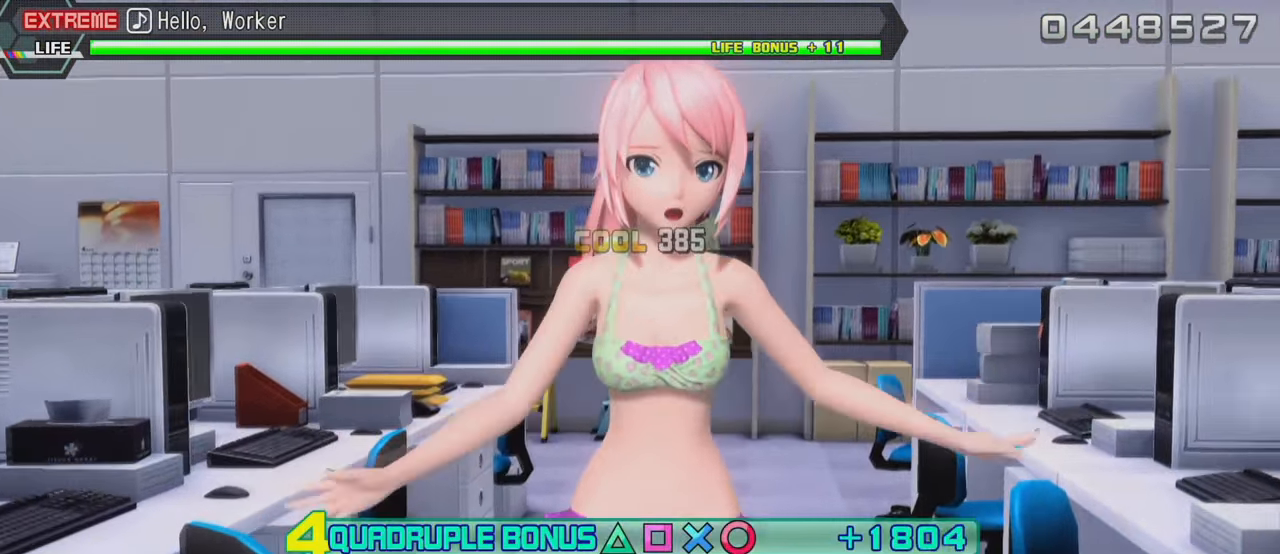
{"buttons": ["L2"], "left_stick": "center", "right_stick": "center", "events": []}
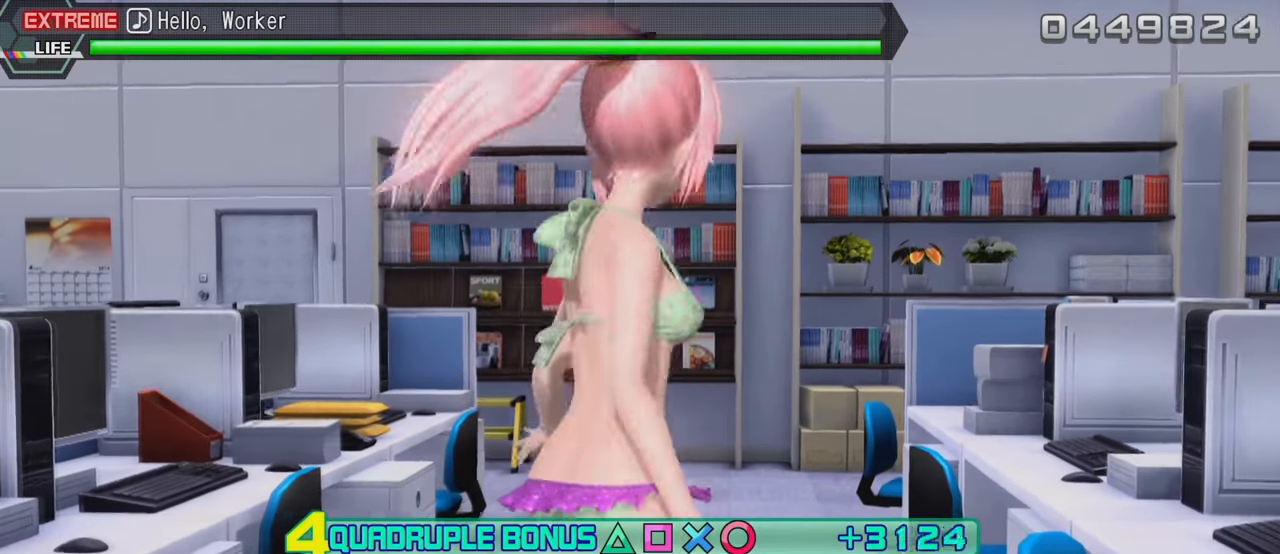
{"buttons": ["L2"], "left_stick": "center", "right_stick": "center", "events": []}
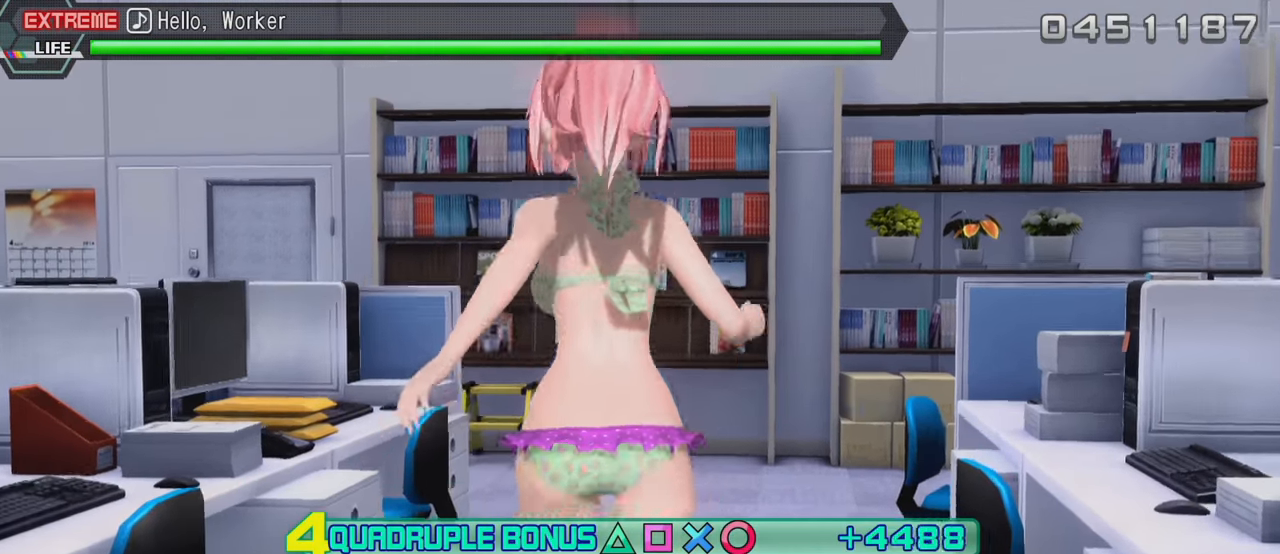
{"buttons": ["L2"], "left_stick": "center", "right_stick": "center", "events": []}
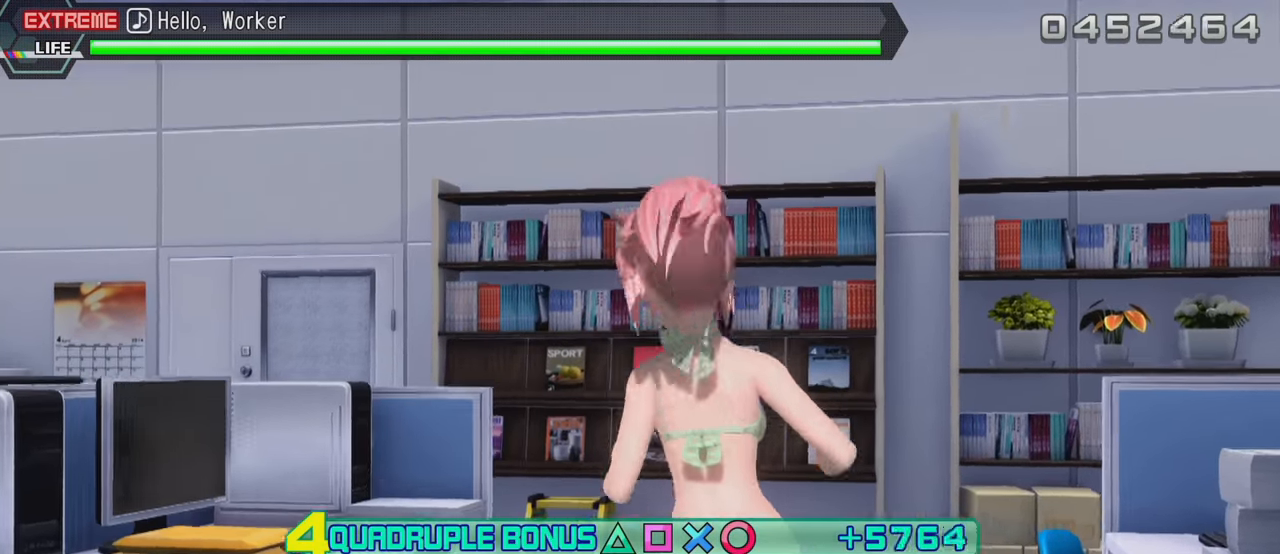
{"buttons": ["L2"], "left_stick": "center", "right_stick": "center", "events": []}
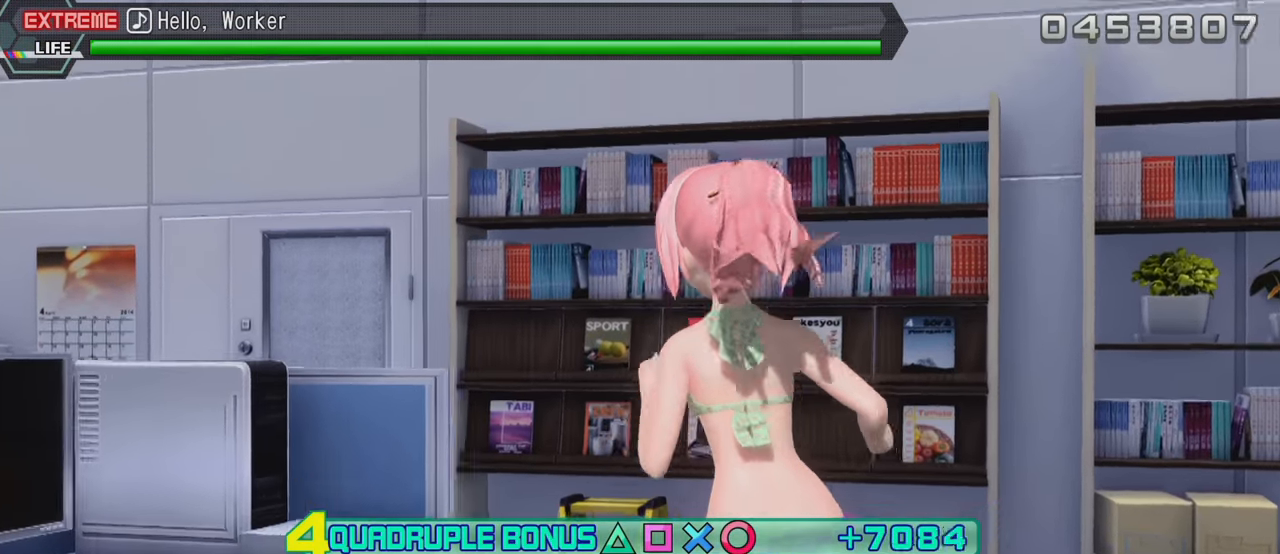
{"buttons": ["L2"], "left_stick": "center", "right_stick": "center", "events": []}
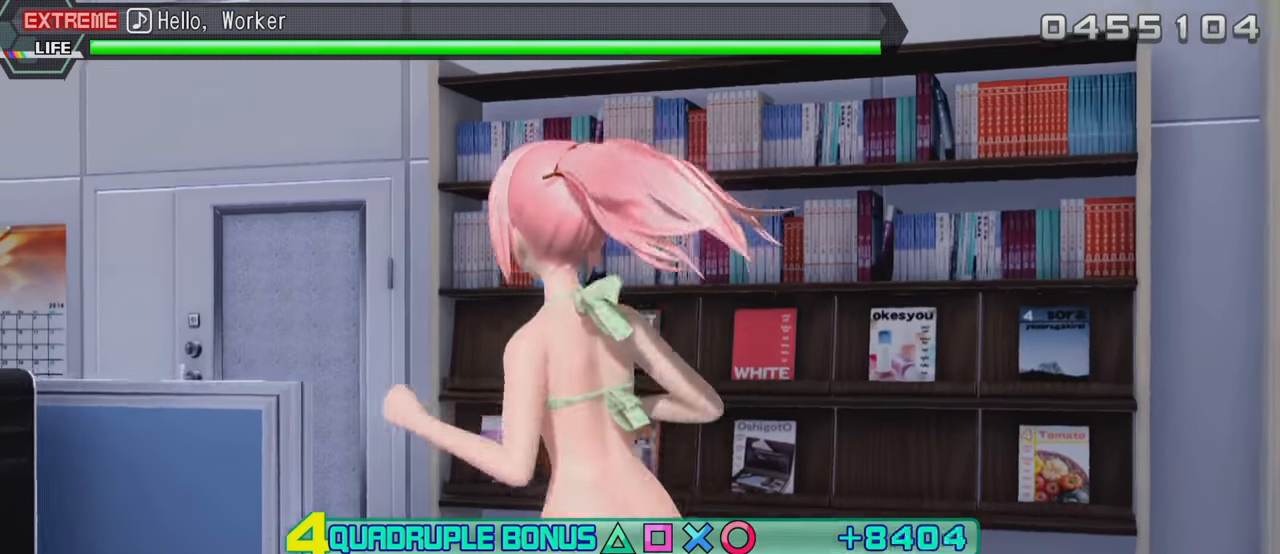
{"buttons": ["L2"], "left_stick": "center", "right_stick": "center", "events": []}
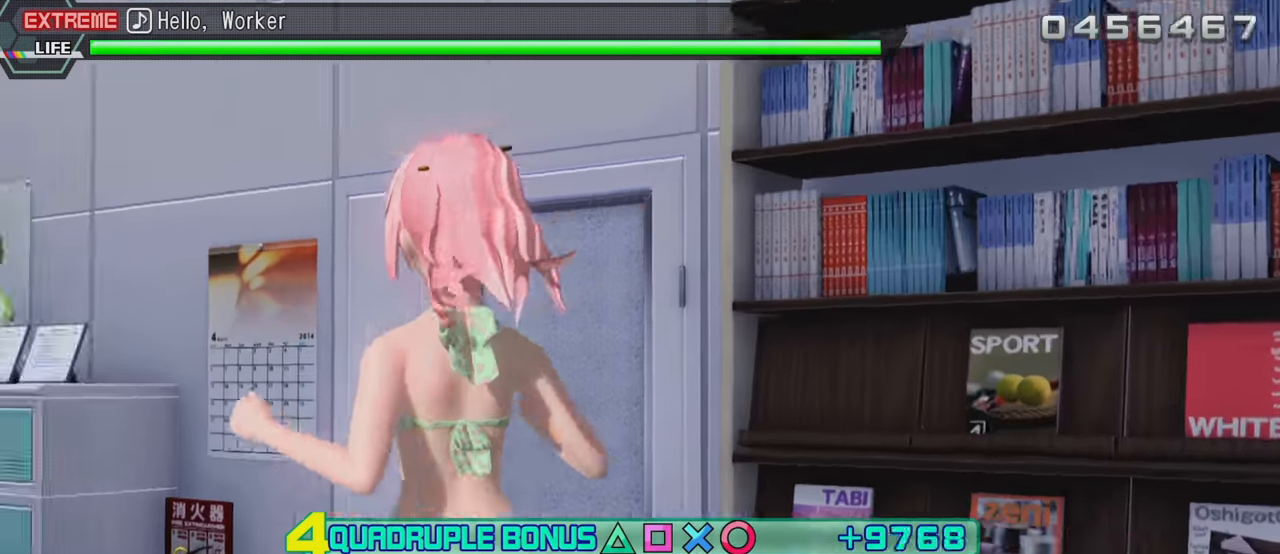
{"buttons": ["L2"], "left_stick": "center", "right_stick": "center", "events": []}
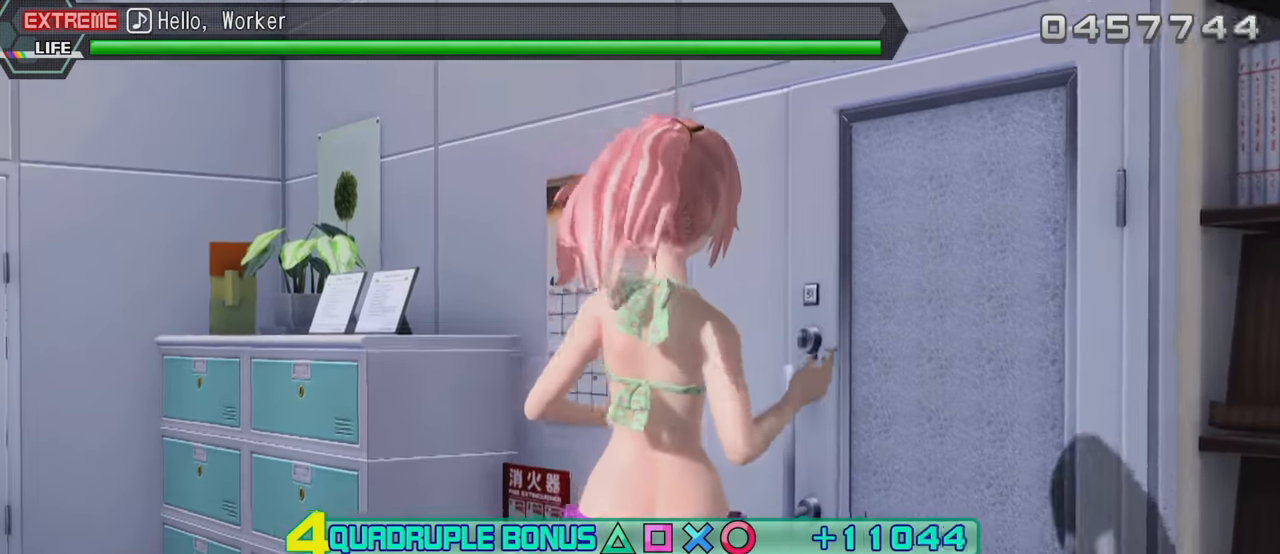
{"buttons": ["L2"], "left_stick": "center", "right_stick": "center", "events": []}
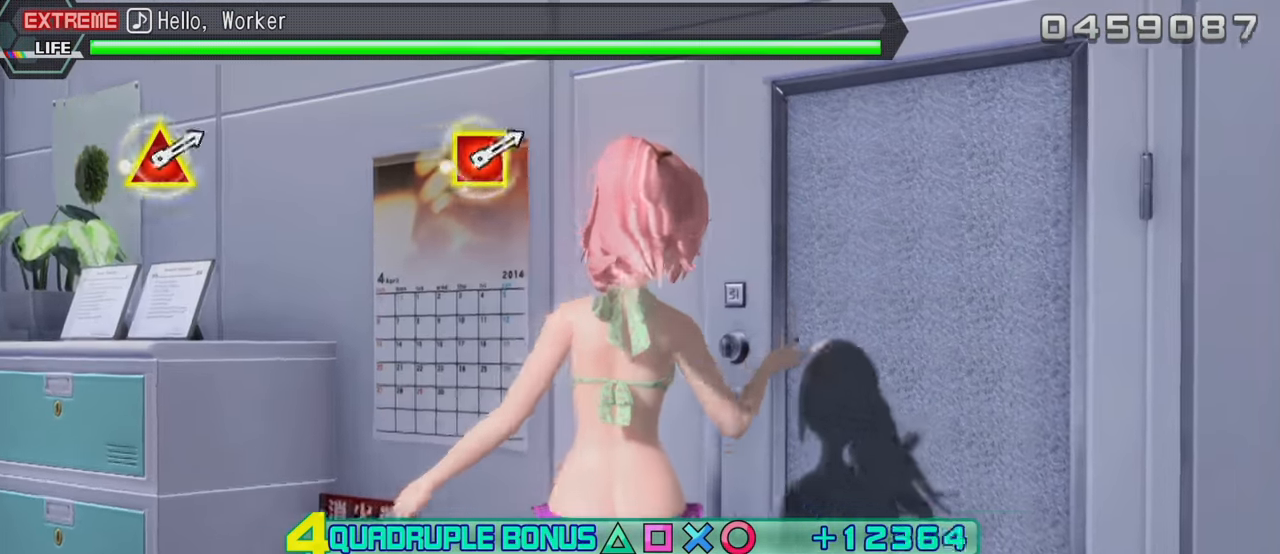
{"buttons": ["L2"], "left_stick": "center", "right_stick": "center", "events": []}
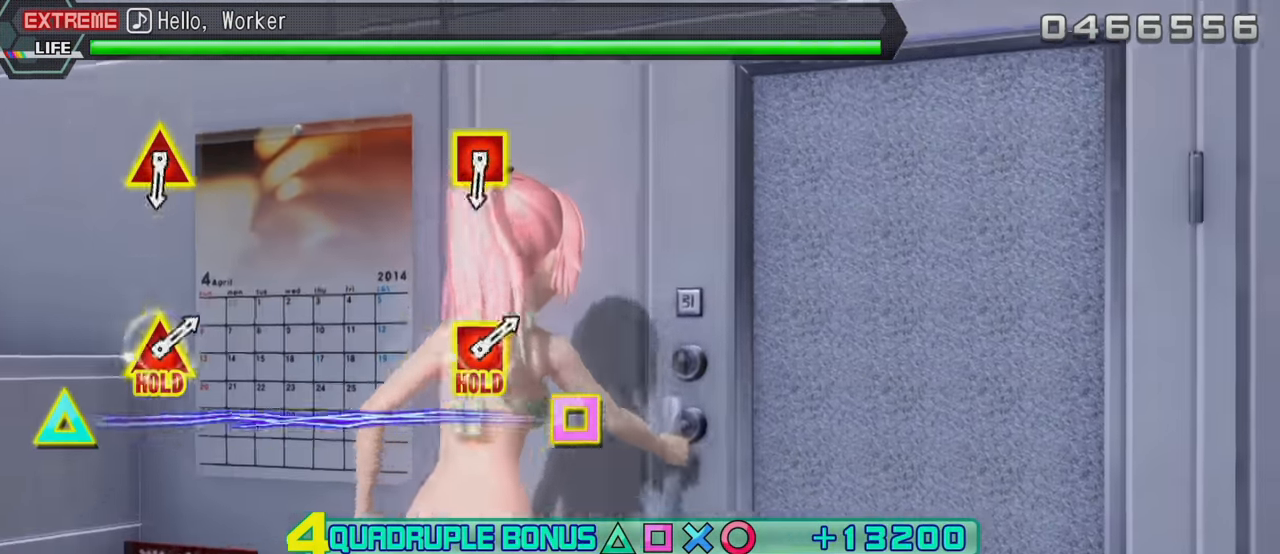
{"buttons": ["L2"], "left_stick": "center", "right_stick": "center", "events": []}
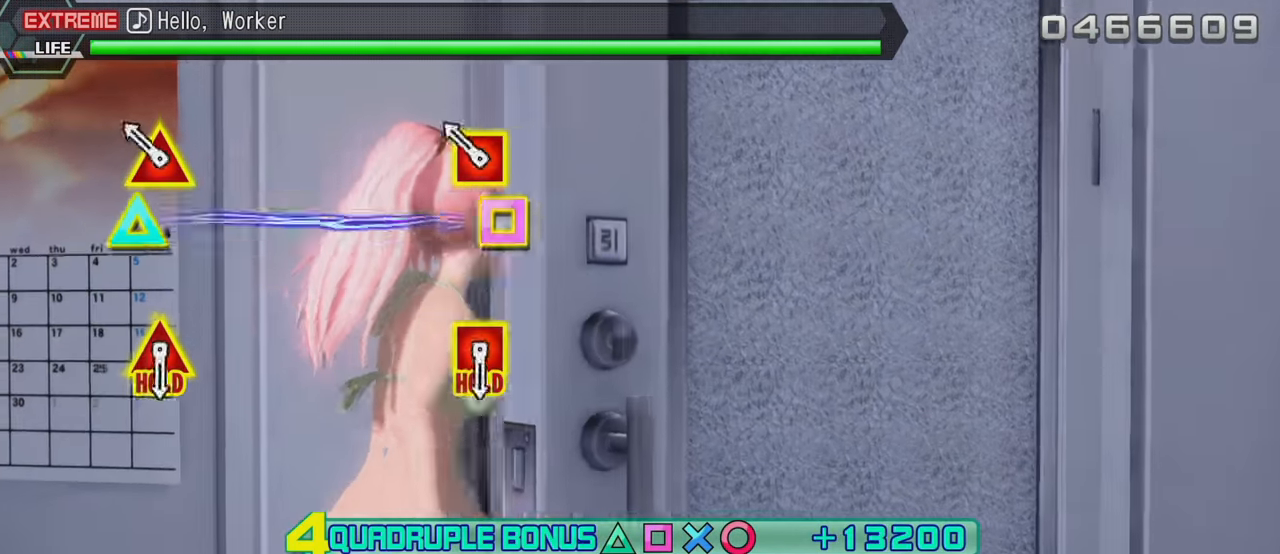
{"buttons": ["L2"], "left_stick": "center", "right_stick": "center", "events": [[167, "TRIANGLE", "down"], [217, "DPAD_LEFT", "down"], [366, "TRIANGLE", "up"], [399, "DPAD_LEFT", "up"]]}
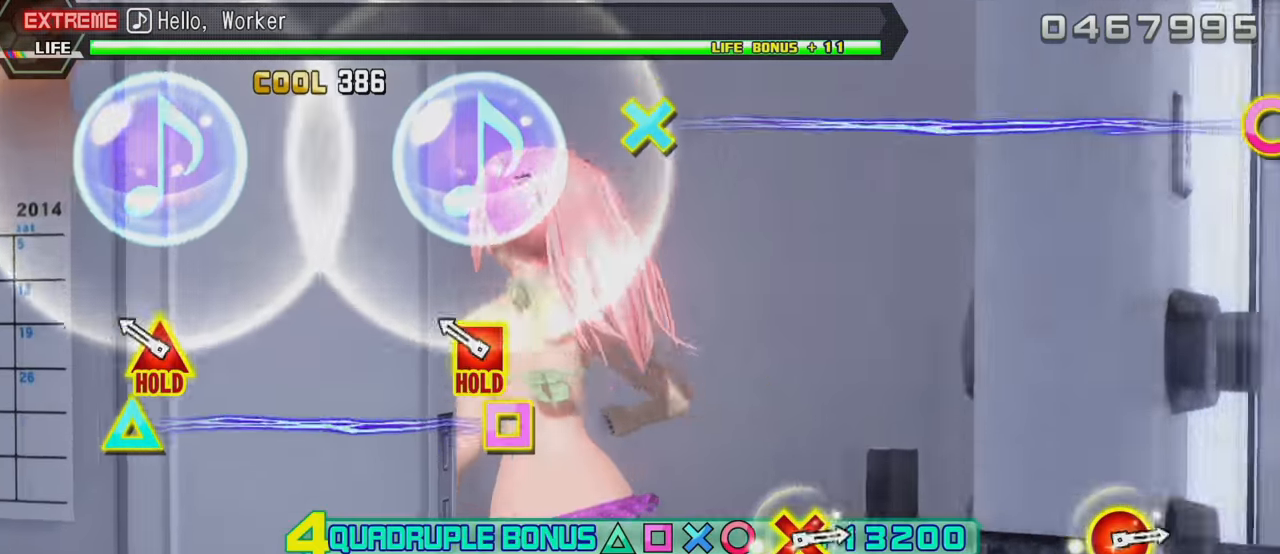
{"buttons": ["TRIANGLE", "L2", "DPAD_LEFT"], "left_stick": "center", "right_stick": "center", "events": [[200, "DPAD_LEFT", "down"], [217, "TRIANGLE", "down"]]}
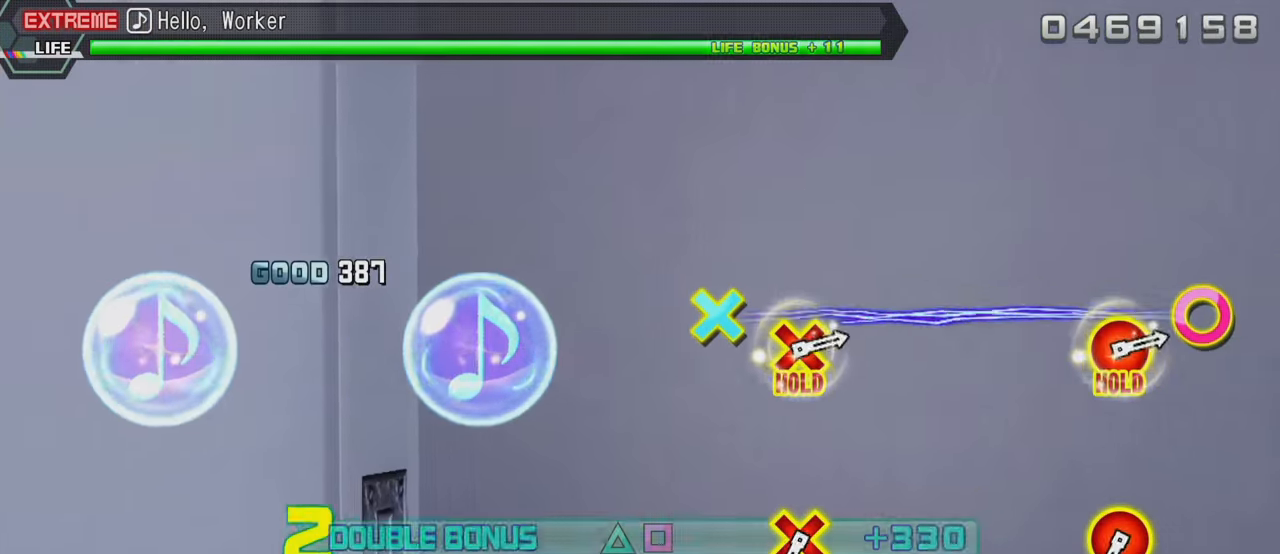
{"buttons": ["R2"], "left_stick": "center", "right_stick": "center", "events": [[200, "R2", "down"], [283, "TRIANGLE", "up"], [317, "L2", "up"], [350, "DPAD_LEFT", "up"]]}
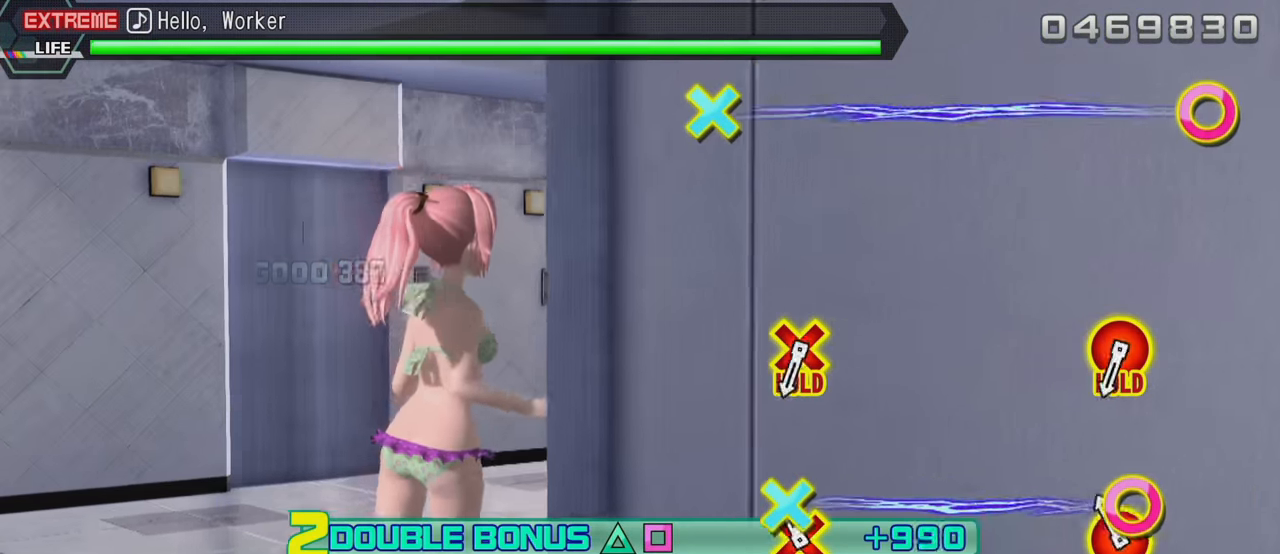
{"buttons": ["R2"], "left_stick": "center", "right_stick": "center", "events": [[50, "CIRCLE", "down"], [50, "DPAD_DOWN", "down"], [217, "CIRCLE", "up"], [250, "DPAD_DOWN", "up"]]}
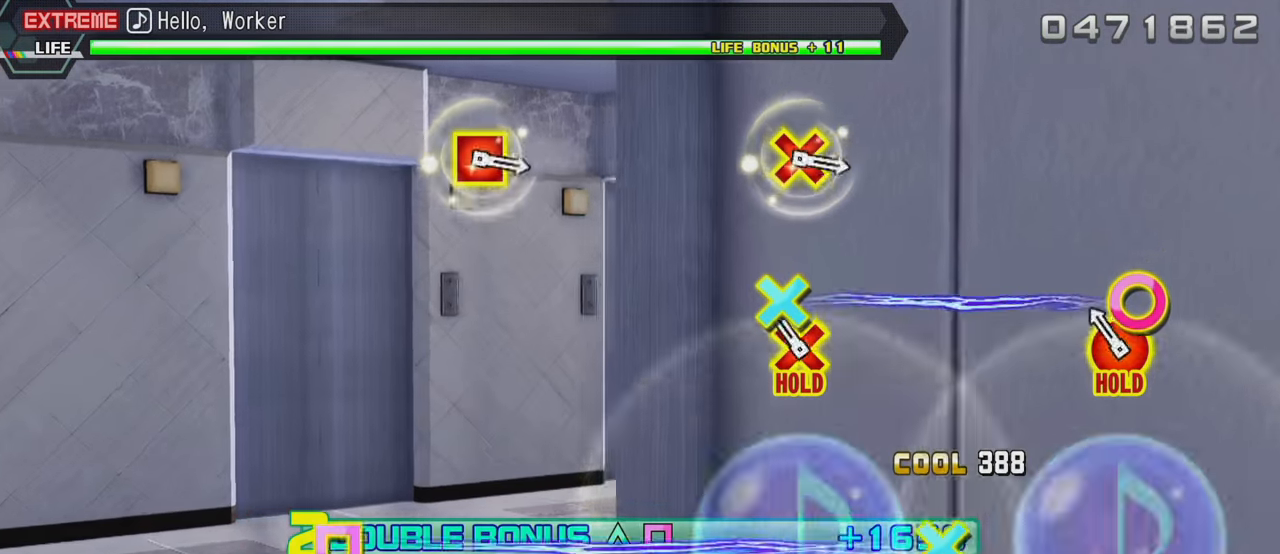
{"buttons": ["CIRCLE", "L2", "R2", "DPAD_DOWN"], "left_stick": "center", "right_stick": "center", "events": [[100, "CIRCLE", "down"], [100, "DPAD_DOWN", "down"], [500, "L2", "down"]]}
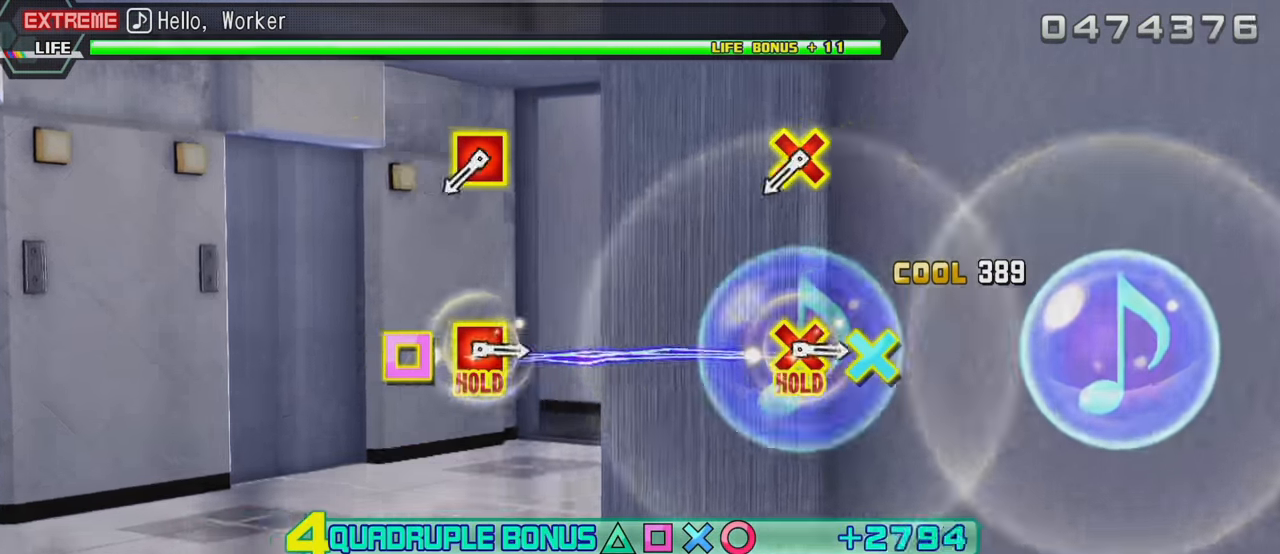
{"buttons": ["L2"], "left_stick": "center", "right_stick": "center", "events": [[50, "CIRCLE", "up"], [67, "R2", "up"], [117, "DPAD_DOWN", "up"]]}
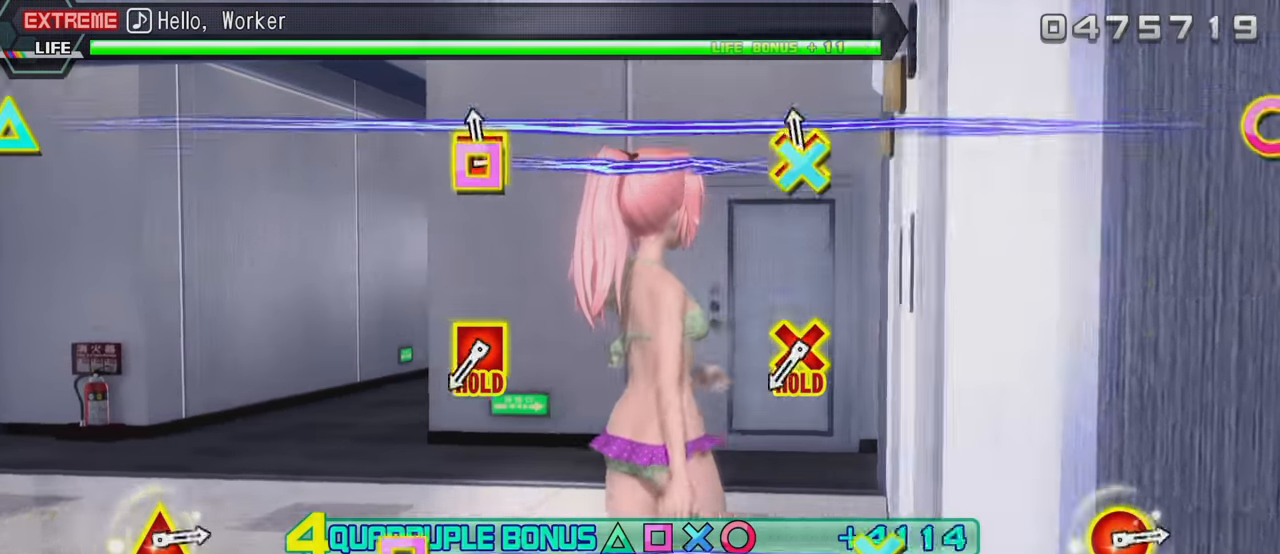
{"buttons": ["L2"], "left_stick": "center", "right_stick": "center", "events": [[33, "CROSS", "down"], [33, "DPAD_LEFT", "down"], [150, "CROSS", "up"], [183, "DPAD_LEFT", "up"]]}
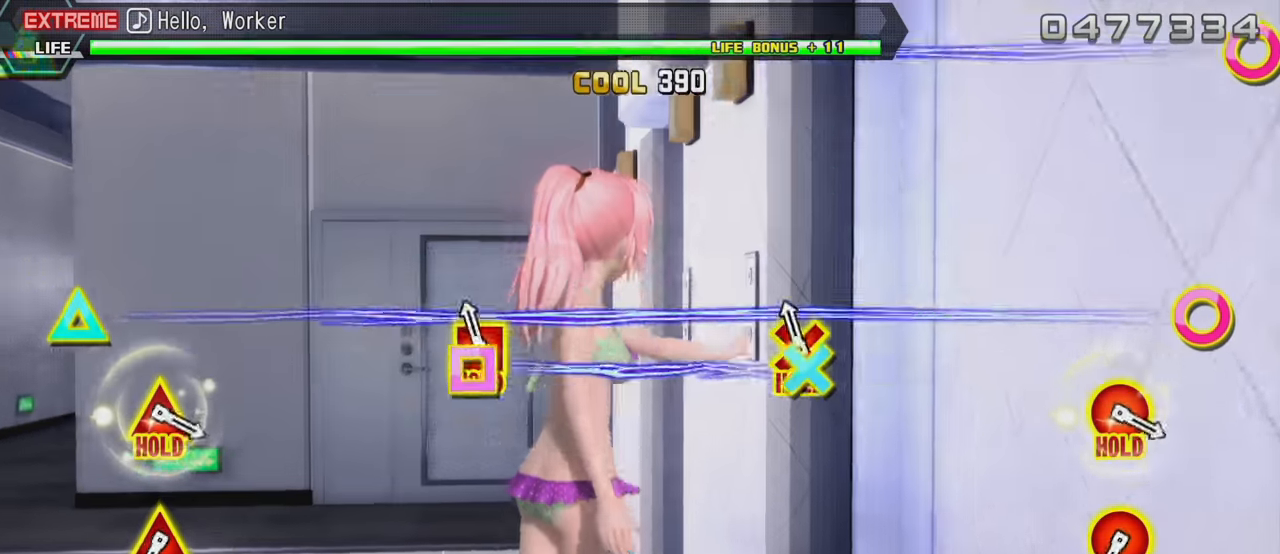
{"buttons": ["R2"], "left_stick": "center", "right_stick": "center", "events": [[17, "DPAD_LEFT", "down"], [33, "CROSS", "down"], [150, "R2", "down"], [200, "CROSS", "up"], [233, "L2", "up"], [267, "DPAD_LEFT", "up"]]}
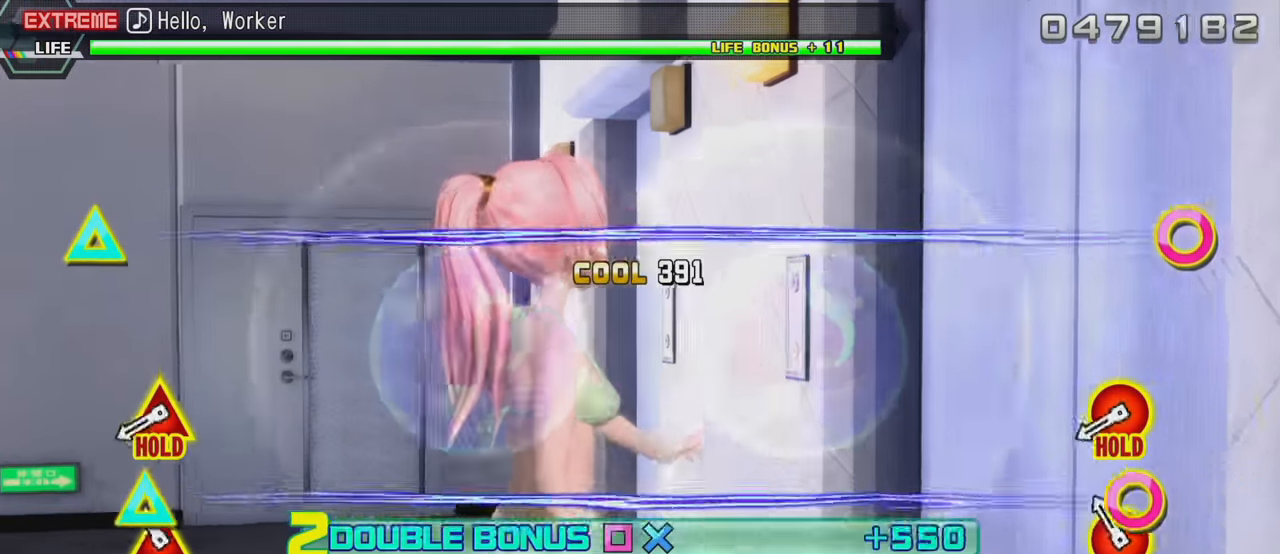
{"buttons": ["CIRCLE", "R2", "DPAD_UP"], "left_stick": "center", "right_stick": "center", "events": [[67, "CIRCLE", "down"], [67, "DPAD_UP", "down"], [217, "CIRCLE", "up"], [233, "DPAD_UP", "up"], [433, "CIRCLE", "down"], [433, "DPAD_UP", "down"]]}
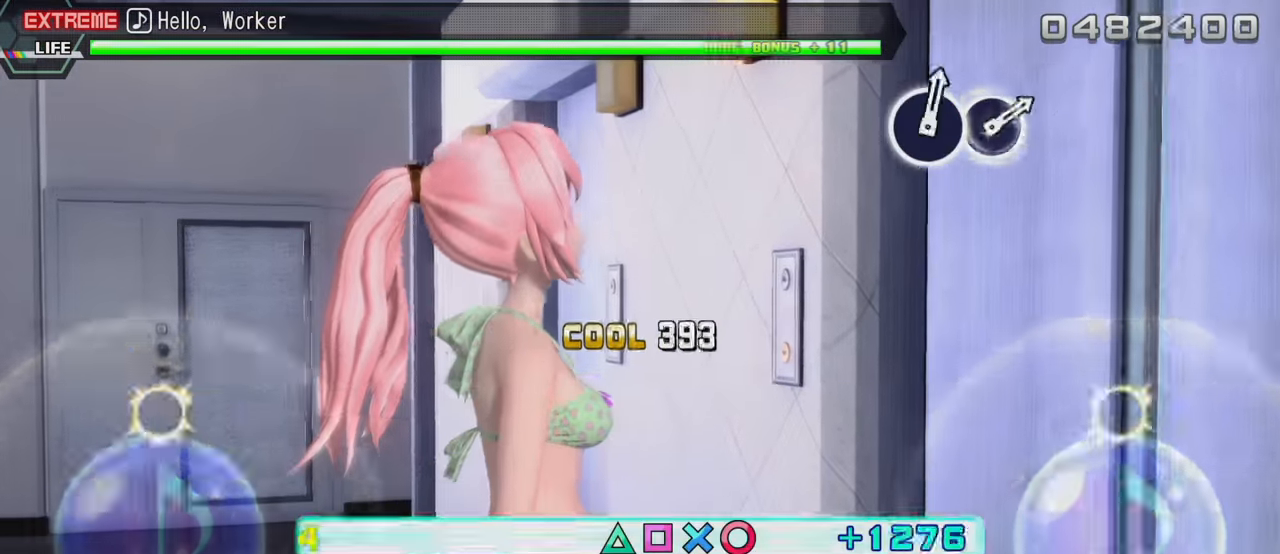
{"buttons": ["L2"], "left_stick": "center", "right_stick": "center", "events": [[217, "L2", "down"], [317, "CIRCLE", "up"], [333, "R2", "up"], [350, "DPAD_UP", "up"]]}
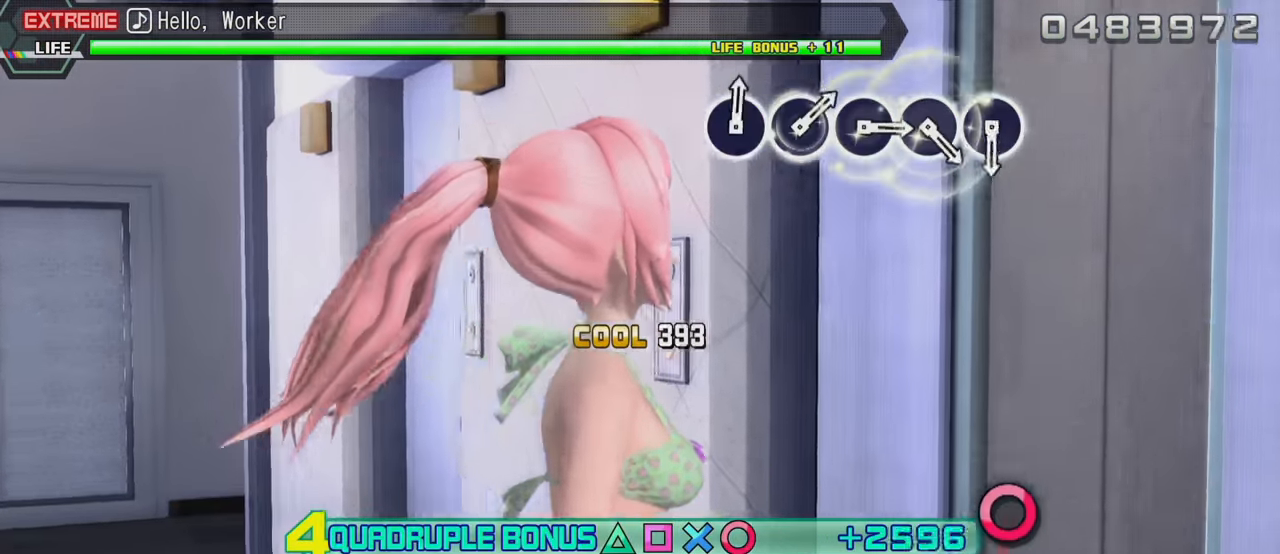
{"buttons": ["L2"], "left_stick": "center", "right_stick": "center", "events": []}
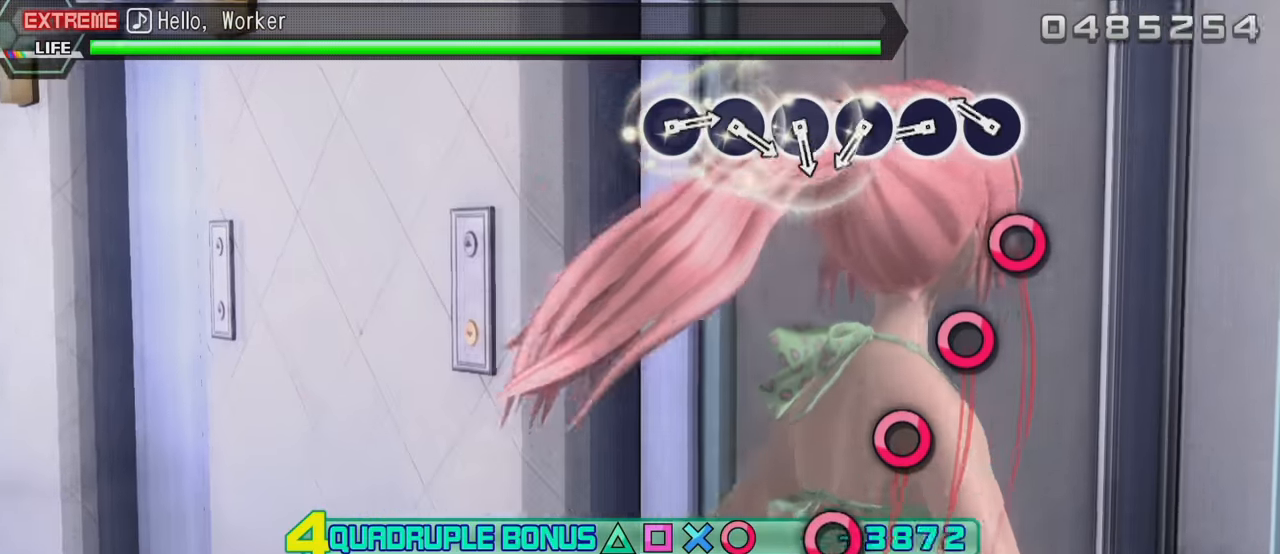
{"buttons": ["CIRCLE", "L2"], "left_stick": "center", "right_stick": "center", "events": [[233, "CIRCLE", "down"], [333, "CIRCLE", "up"], [383, "CIRCLE", "down"]]}
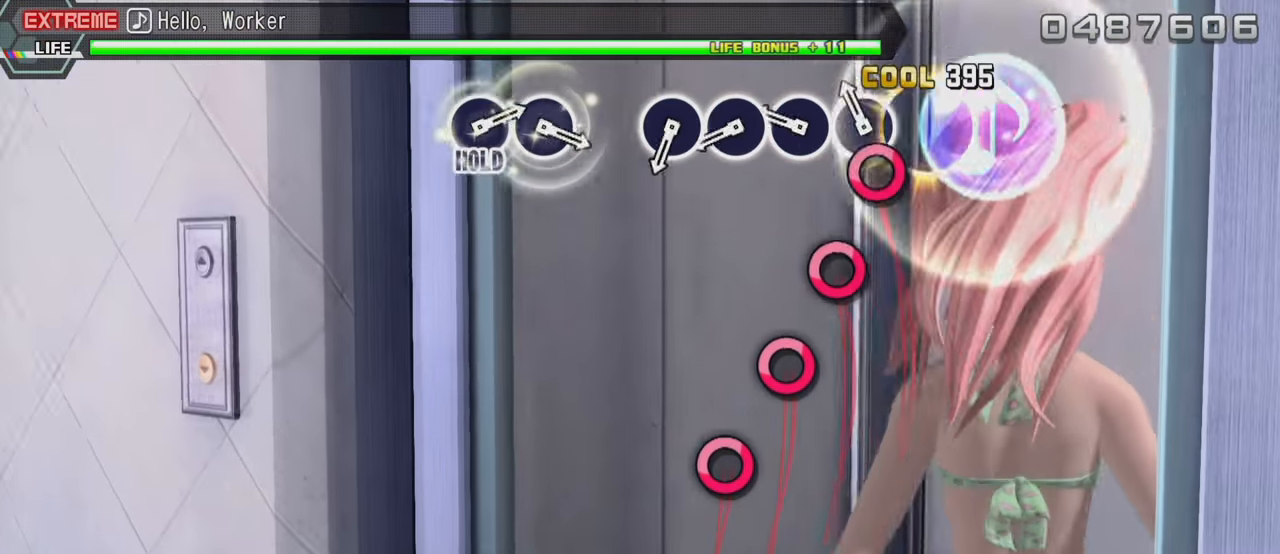
{"buttons": ["L2"], "left_stick": "center", "right_stick": "center", "events": [[16, "CIRCLE", "up"], [66, "CIRCLE", "down"], [166, "CIRCLE", "up"], [250, "CIRCLE", "down"], [316, "CIRCLE", "up"], [416, "CIRCLE", "down"], [500, "CIRCLE", "up"]]}
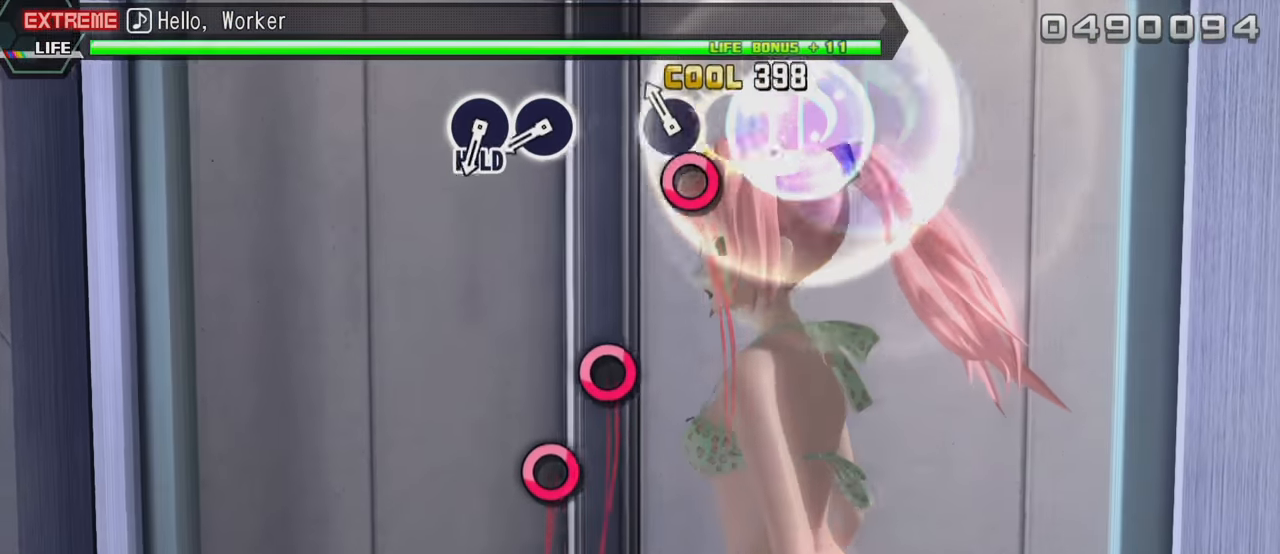
{"buttons": ["CIRCLE", "L2"], "left_stick": "center", "right_stick": "center", "events": [[83, "CIRCLE", "down"], [216, "CIRCLE", "up"], [450, "CIRCLE", "down"]]}
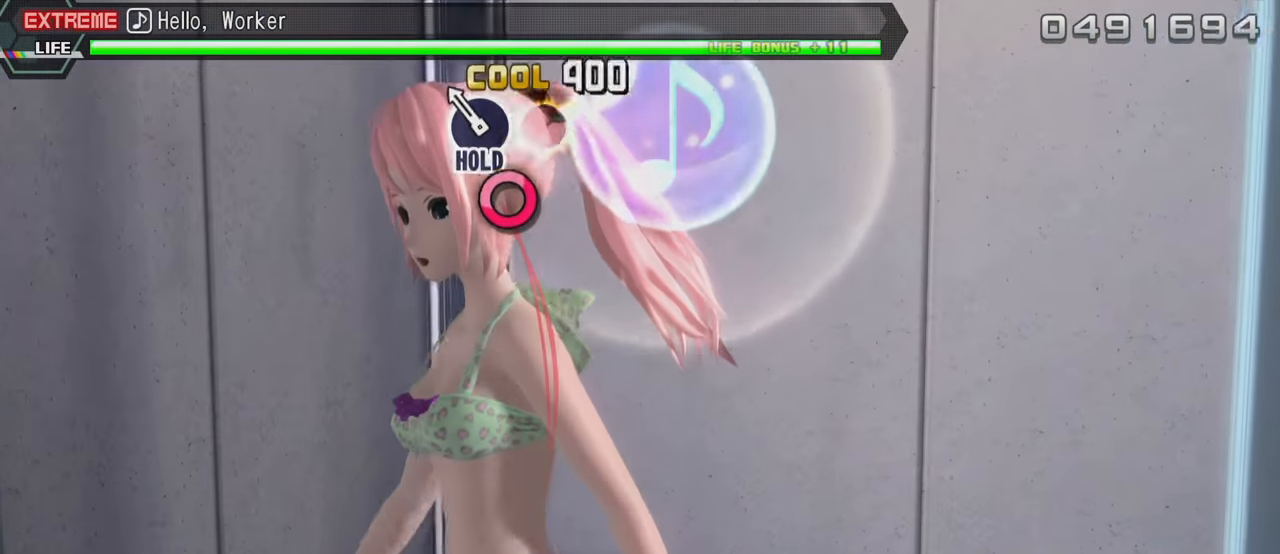
{"buttons": ["CIRCLE", "L2"], "left_stick": "center", "right_stick": "center", "events": [[50, "CIRCLE", "up"], [150, "CIRCLE", "down"]]}
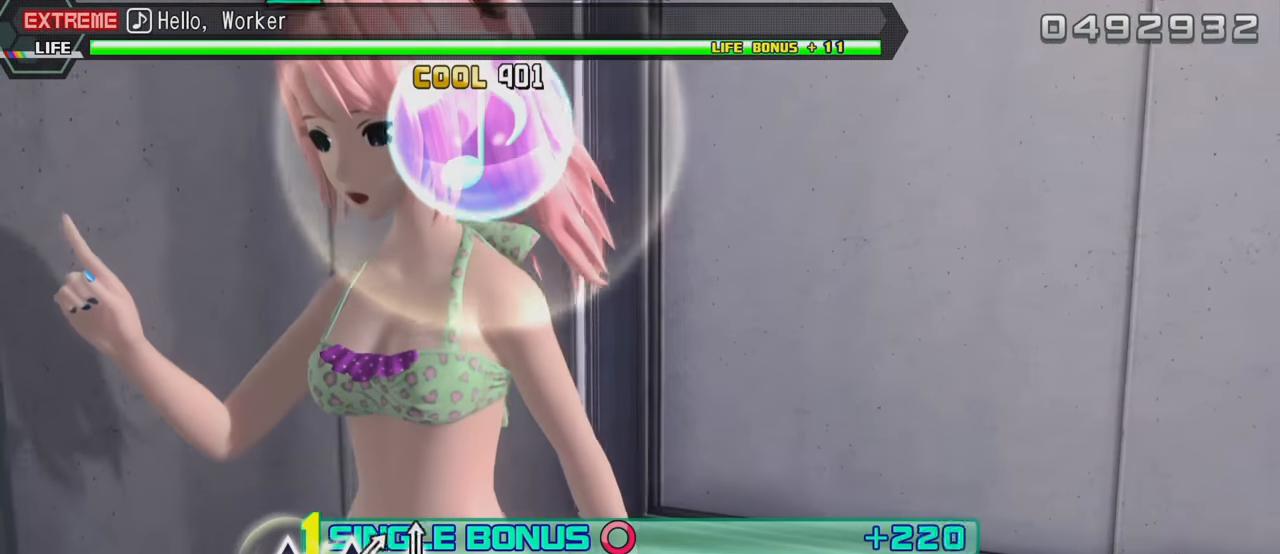
{"buttons": ["R2"], "left_stick": "center", "right_stick": "center", "events": [[183, "R2", "down"], [250, "CIRCLE", "up"], [500, "L2", "up"]]}
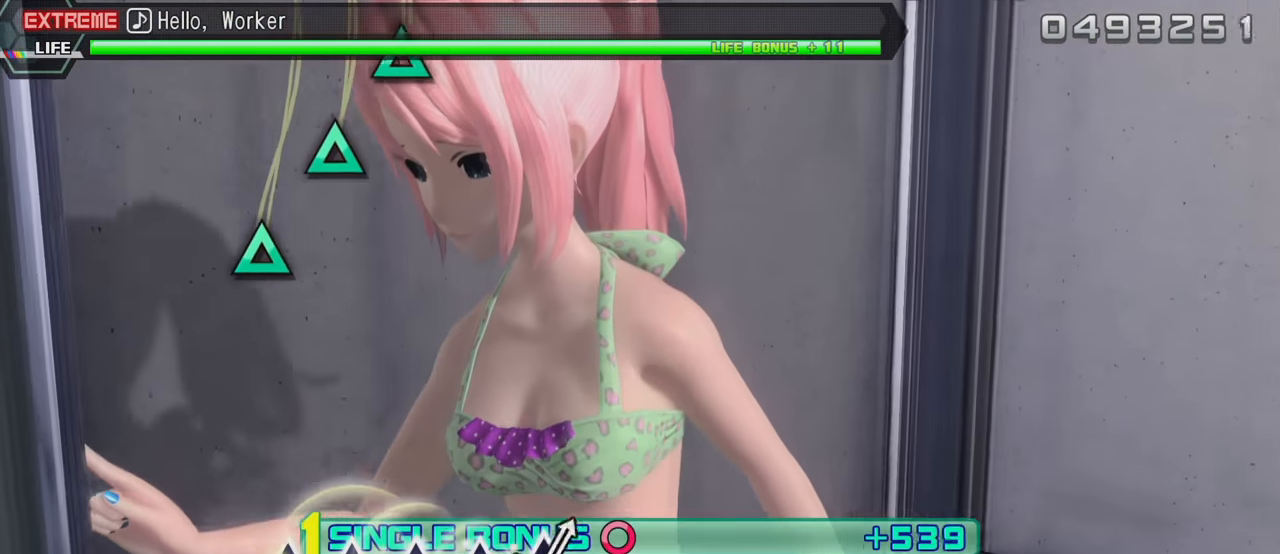
{"buttons": ["R2"], "left_stick": "center", "right_stick": "center", "events": []}
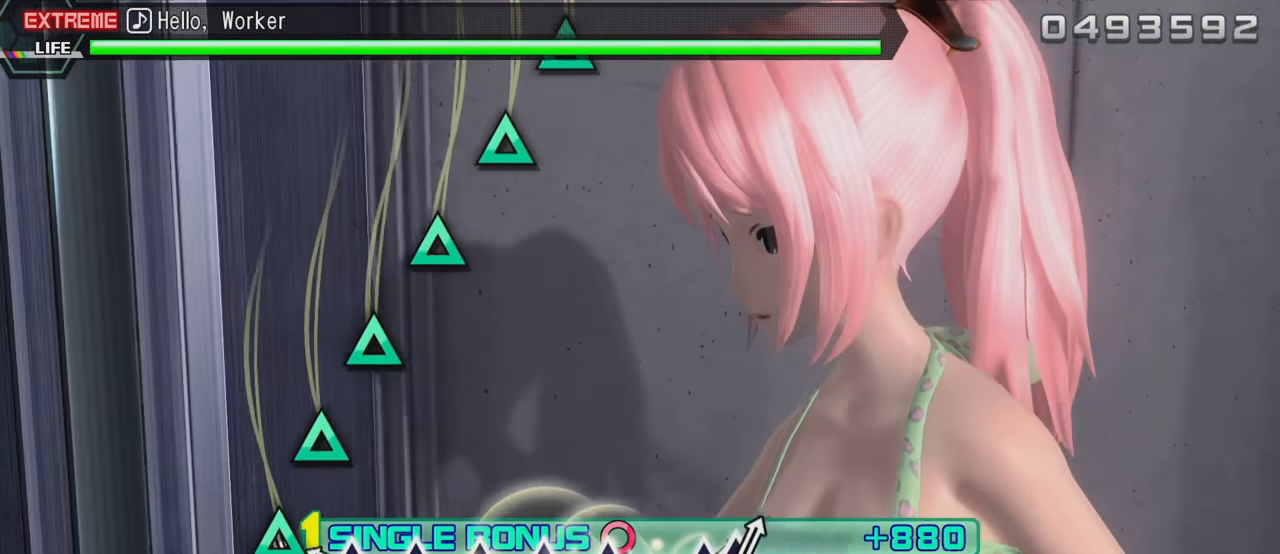
{"buttons": ["R2"], "left_stick": "center", "right_stick": "center", "events": [[33, "TRIANGLE", "down"], [166, "TRIANGLE", "up"], [233, "TRIANGLE", "down"], [350, "TRIANGLE", "up"], [416, "TRIANGLE", "down"], [500, "TRIANGLE", "up"]]}